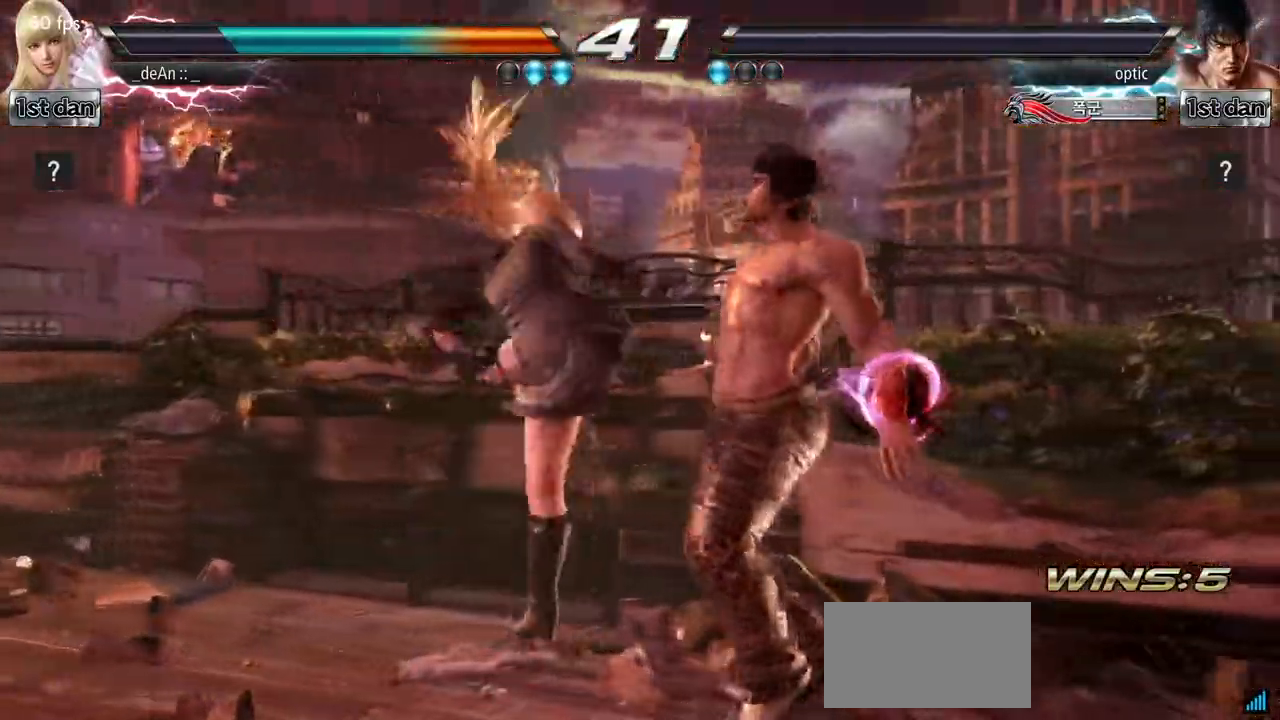
Gameplay with a controller (arcade stick); each line is a JSON object with the inputs held at the frame after it. "events" lists button and stick changes between this image and that frame as [ms after this image, input, new state], when the widget could be followed in between. Not read: L3 R3.
{"buttons": [], "left_stick": "right", "events": [[67, "left_stick", "center"], [483, "left_stick", "right"]]}
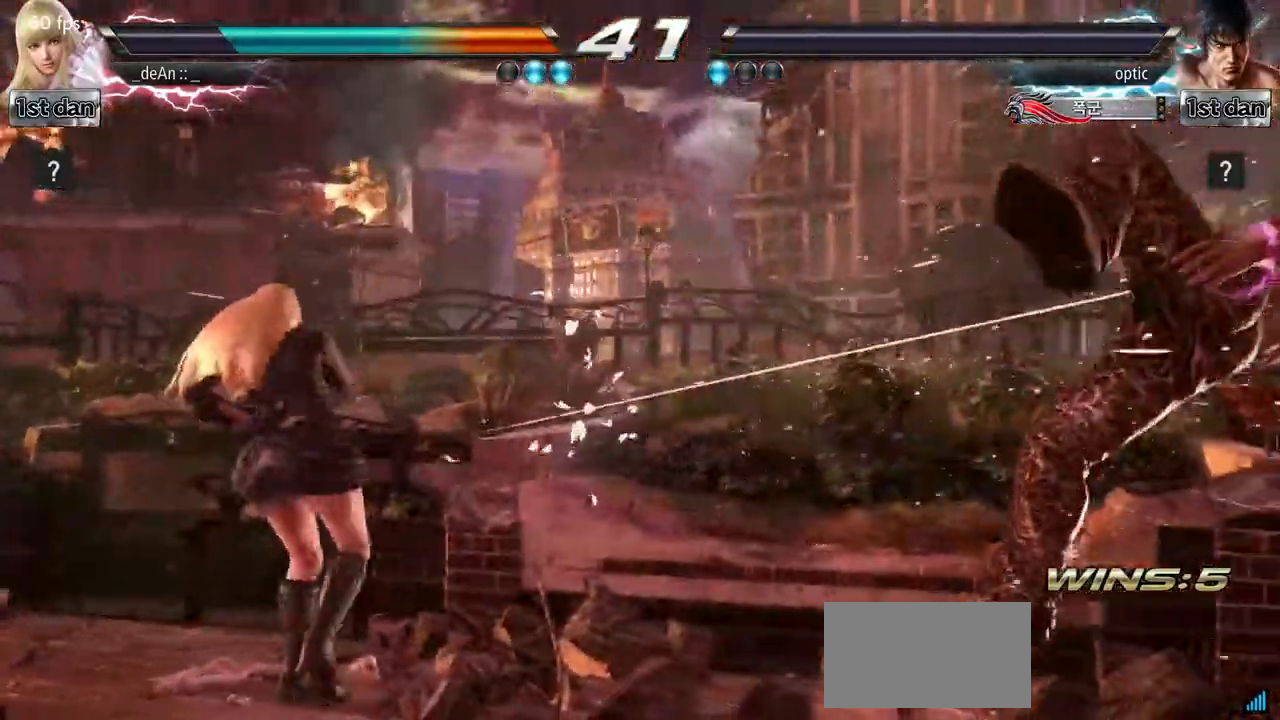
{"buttons": [], "left_stick": "center"}
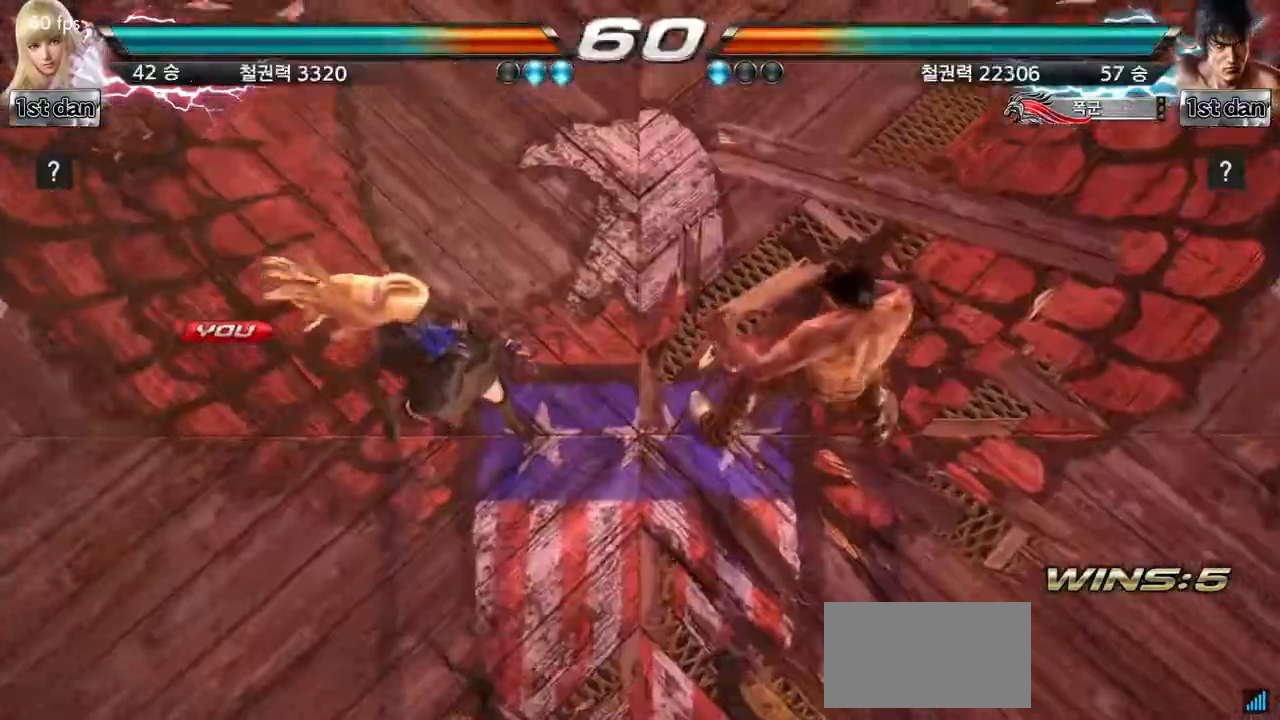
{"buttons": [], "left_stick": "center", "events": []}
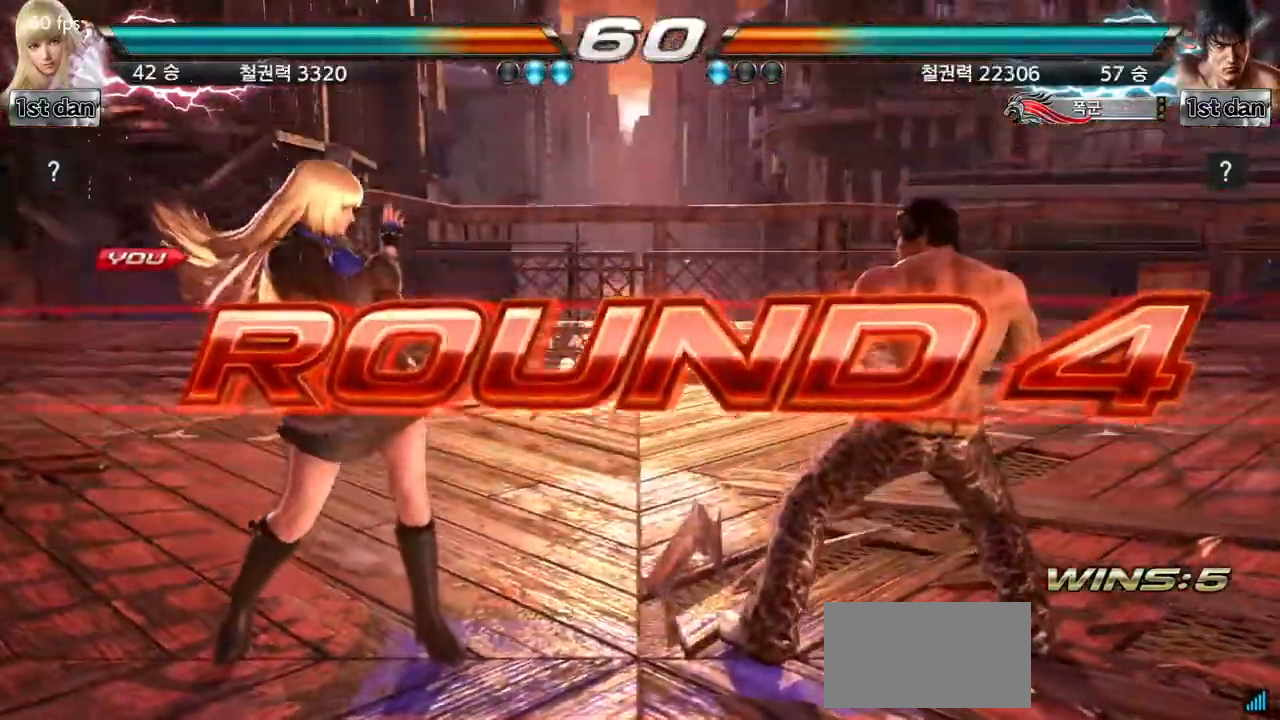
{"buttons": [], "left_stick": "center", "events": []}
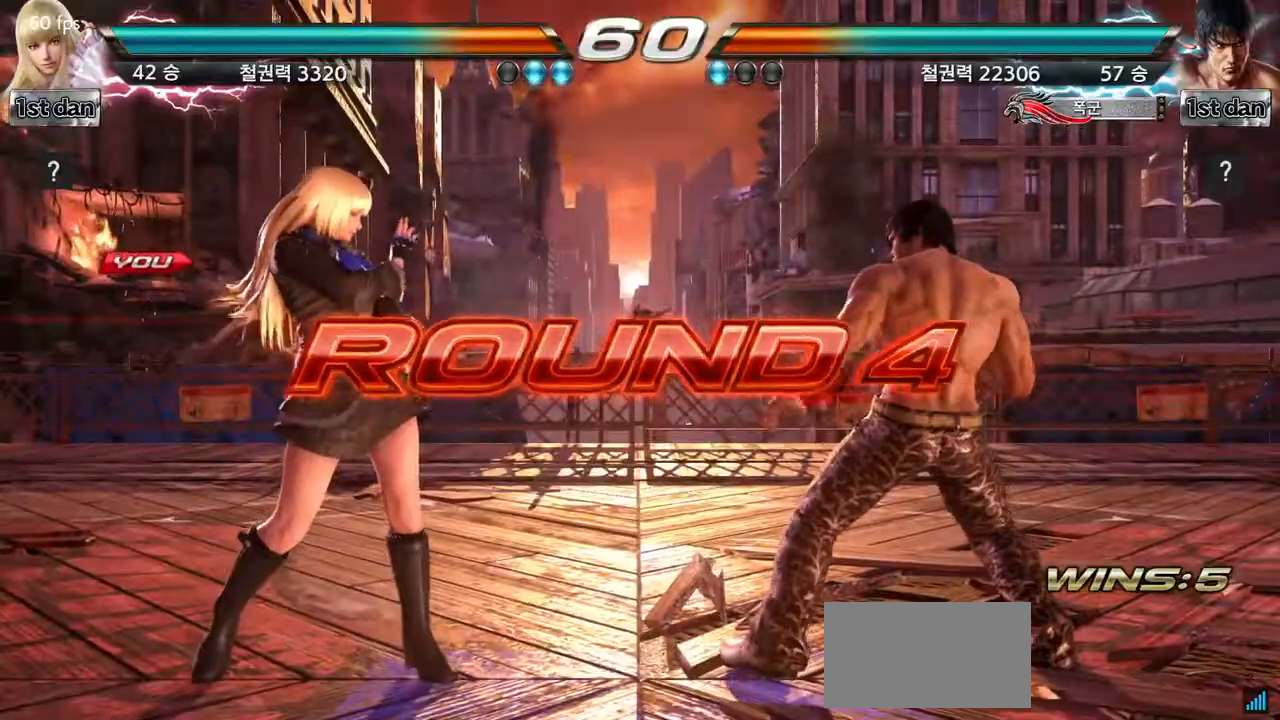
{"buttons": [], "left_stick": "center", "events": []}
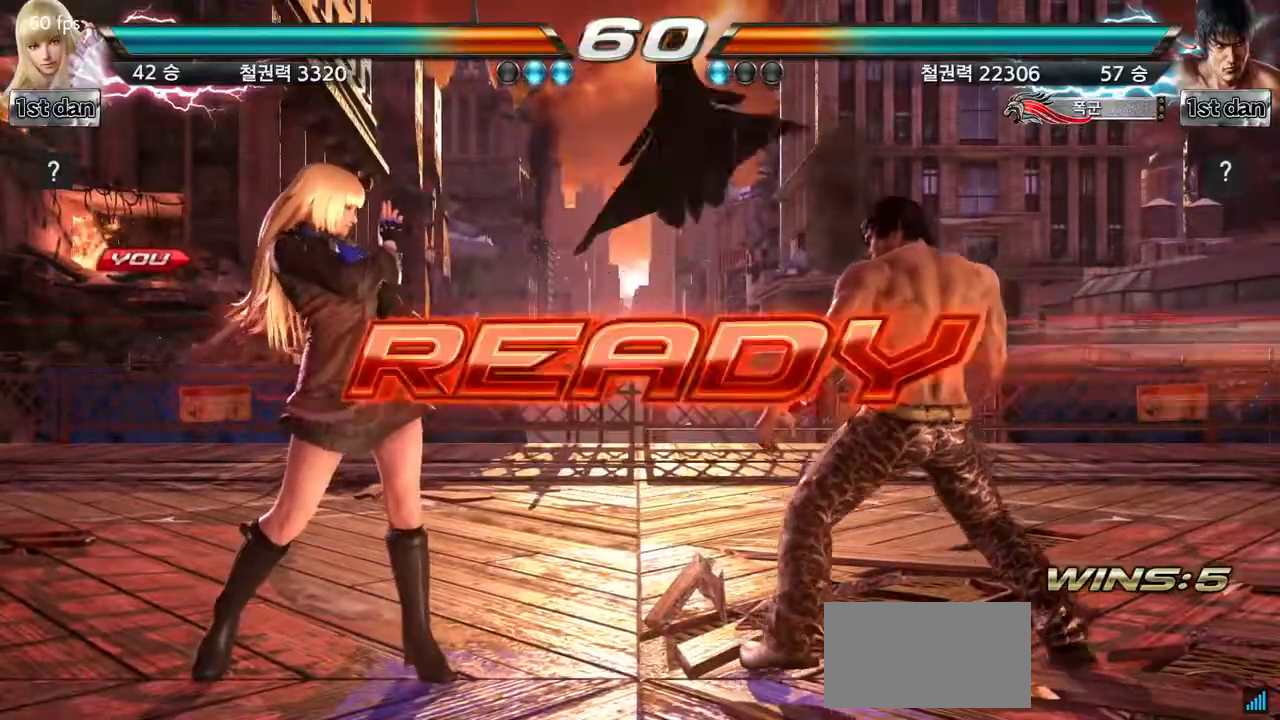
{"buttons": [], "left_stick": "center", "events": []}
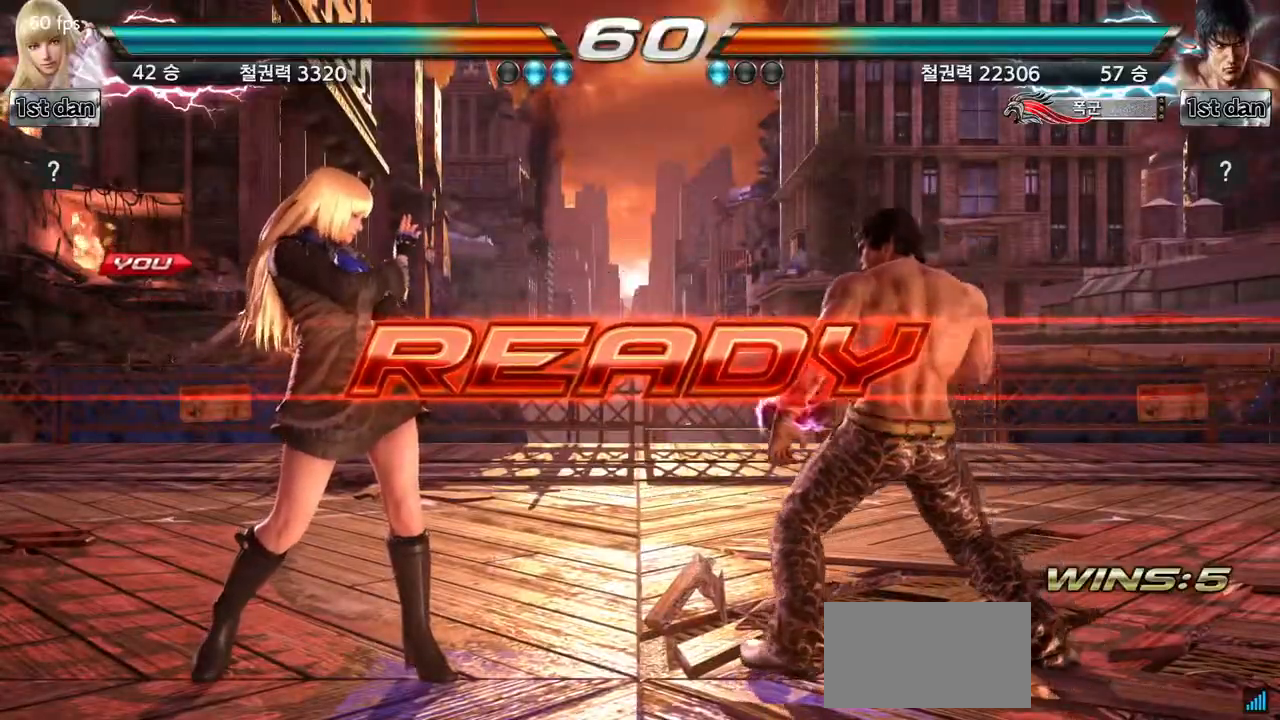
{"buttons": [], "left_stick": "center", "events": []}
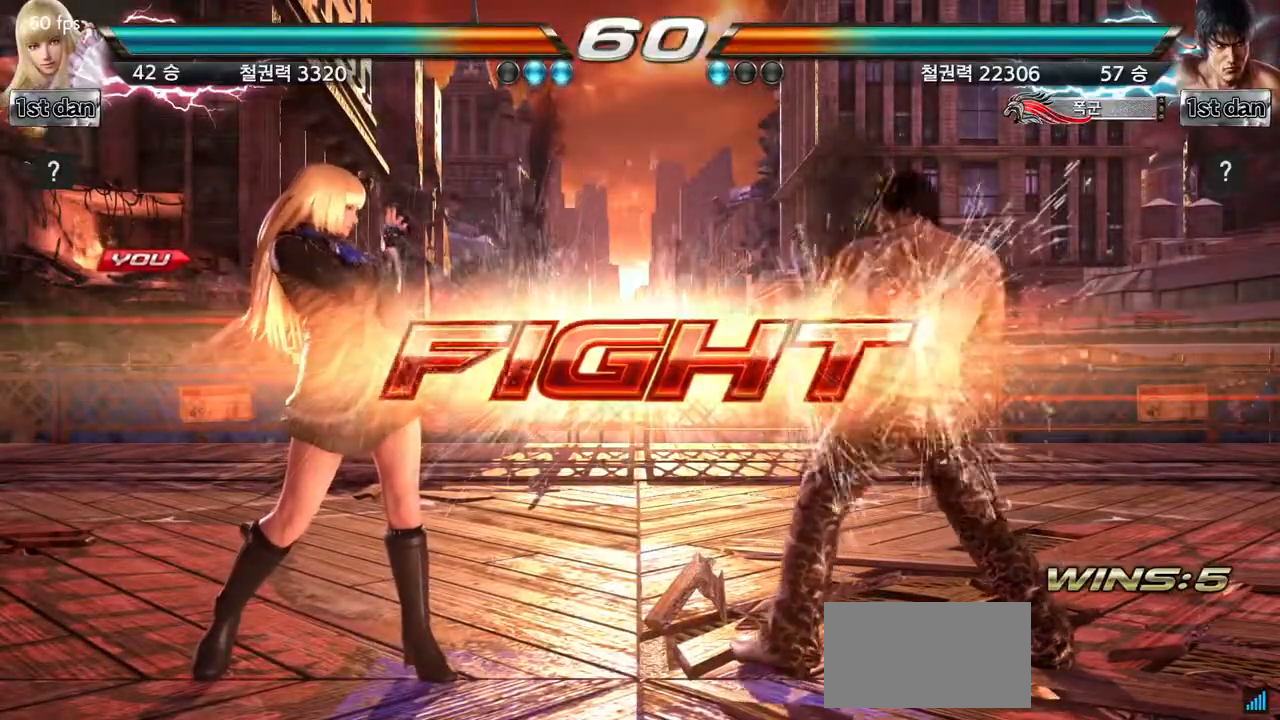
{"buttons": [], "left_stick": "center", "events": [[133, "SQUARE", "down"], [133, "TRIANGLE", "down"], [133, "left_stick", "down"], [217, "SQUARE", "up"], [233, "TRIANGLE", "up"], [350, "left_stick", "center"]]}
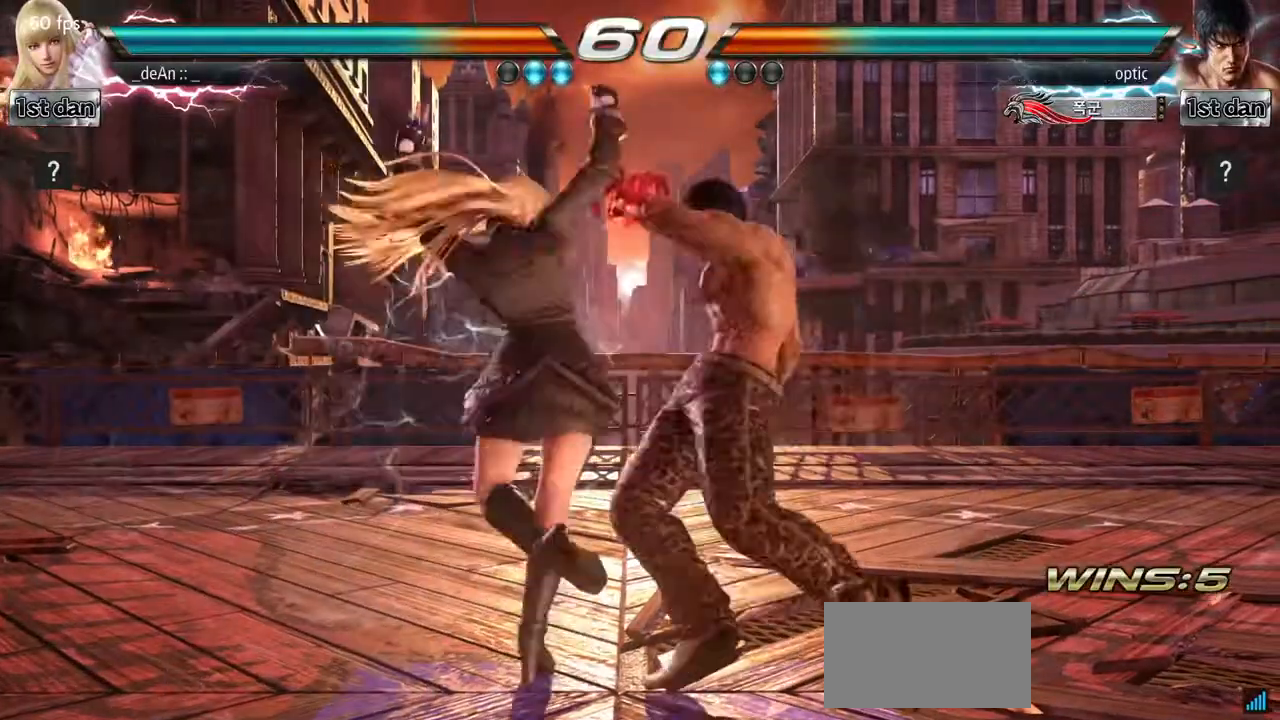
{"buttons": [], "left_stick": "center", "events": []}
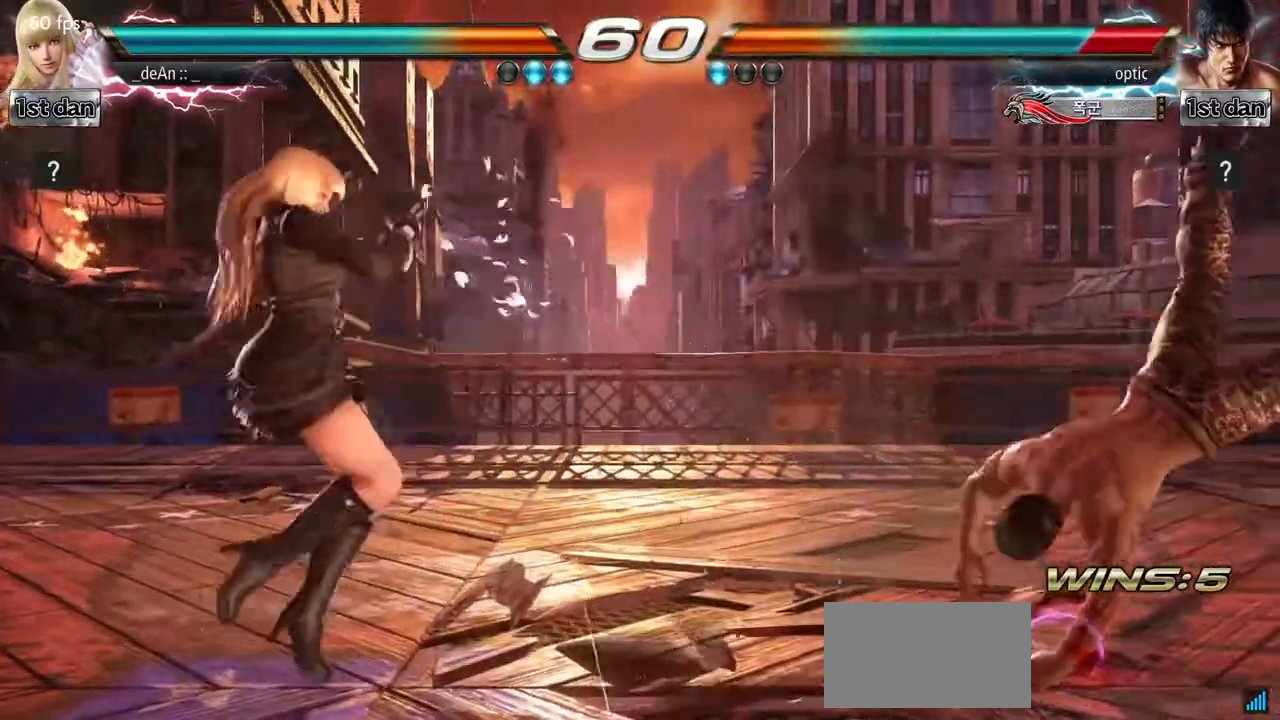
{"buttons": ["CIRCLE"], "left_stick": "down-right", "events": [[50, "left_stick", "right"], [133, "left_stick", "center"], [233, "left_stick", "right"], [483, "left_stick", "down-right"], [500, "CIRCLE", "down"]]}
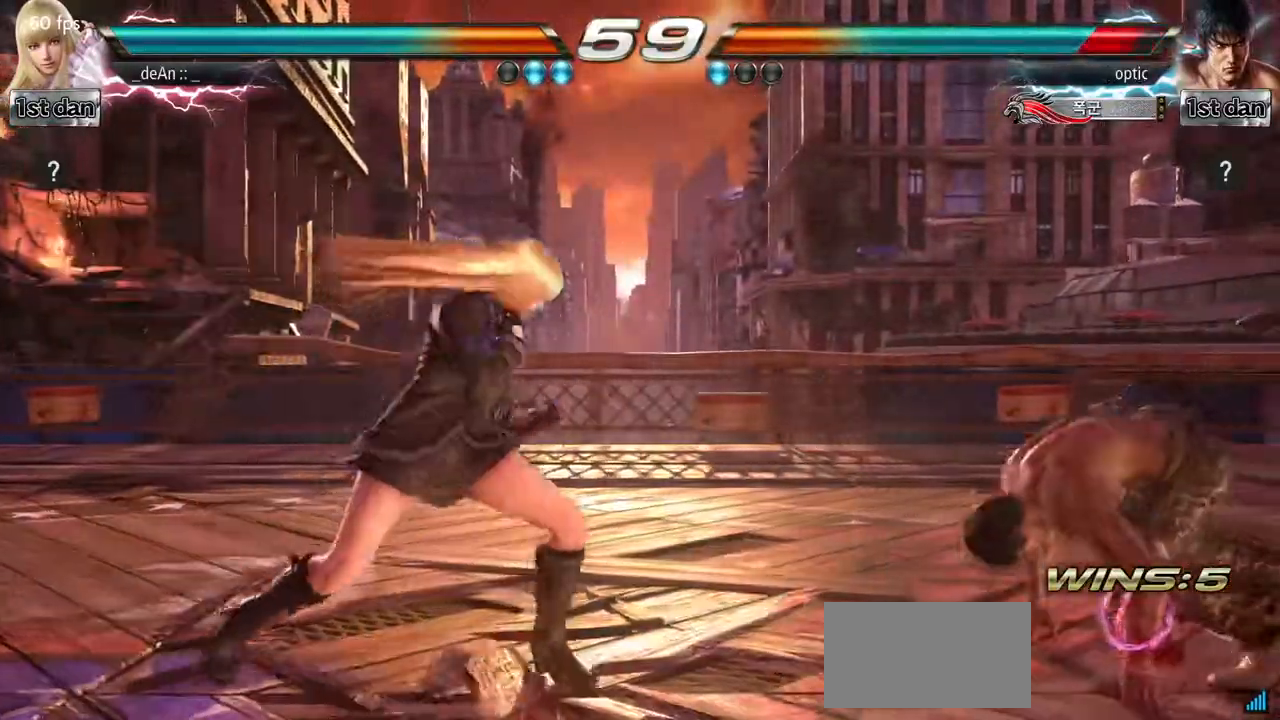
{"buttons": [], "left_stick": "center", "events": [[17, "CROSS", "down"], [150, "CIRCLE", "up"], [150, "CROSS", "up"], [267, "left_stick", "center"]]}
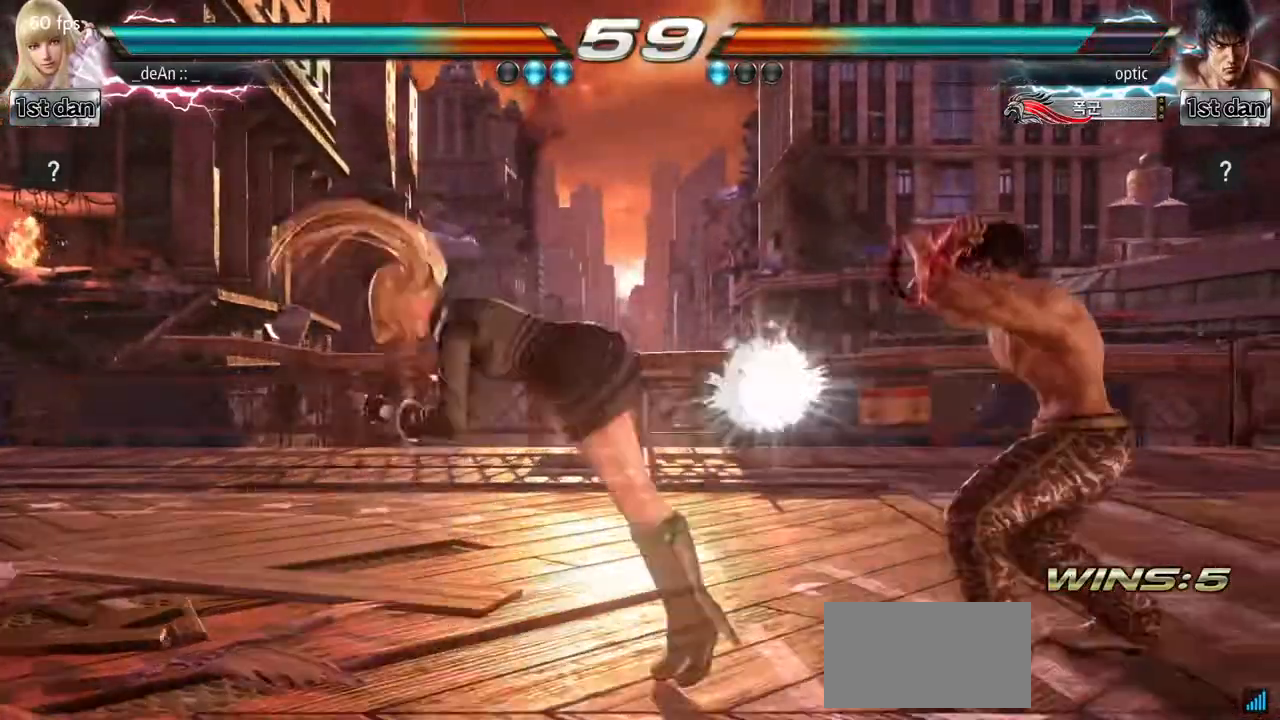
{"buttons": ["SQUARE", "TRIANGLE"], "left_stick": "center", "events": [[317, "SQUARE", "down"], [400, "TRIANGLE", "down"]]}
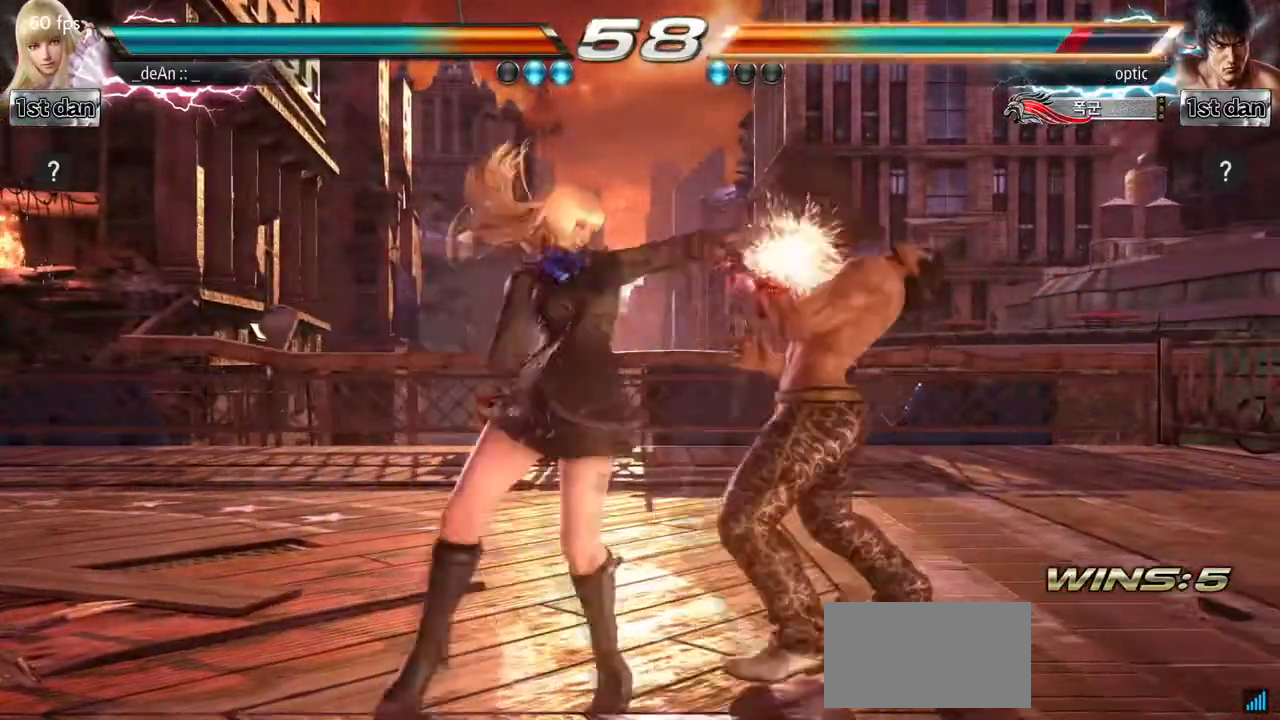
{"buttons": [], "left_stick": "center", "events": [[67, "SQUARE", "up"], [100, "TRIANGLE", "up"]]}
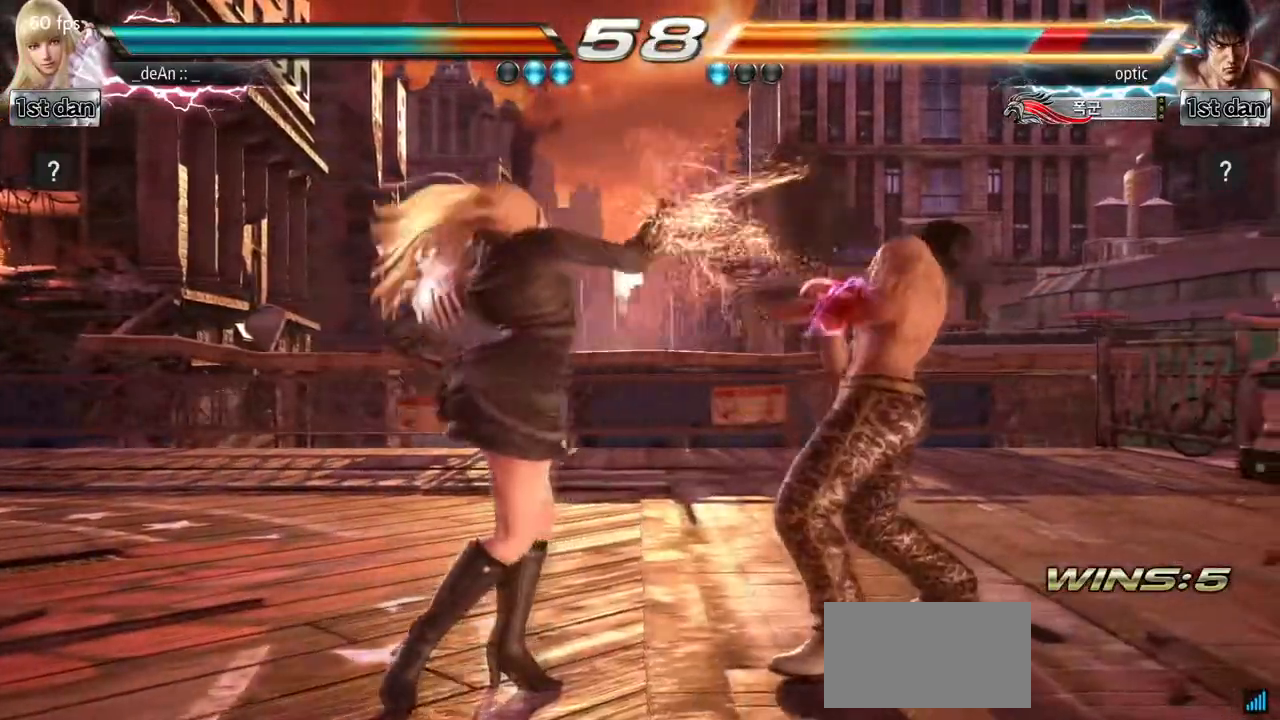
{"buttons": [], "left_stick": "center", "events": [[150, "SQUARE", "down"], [383, "SQUARE", "up"]]}
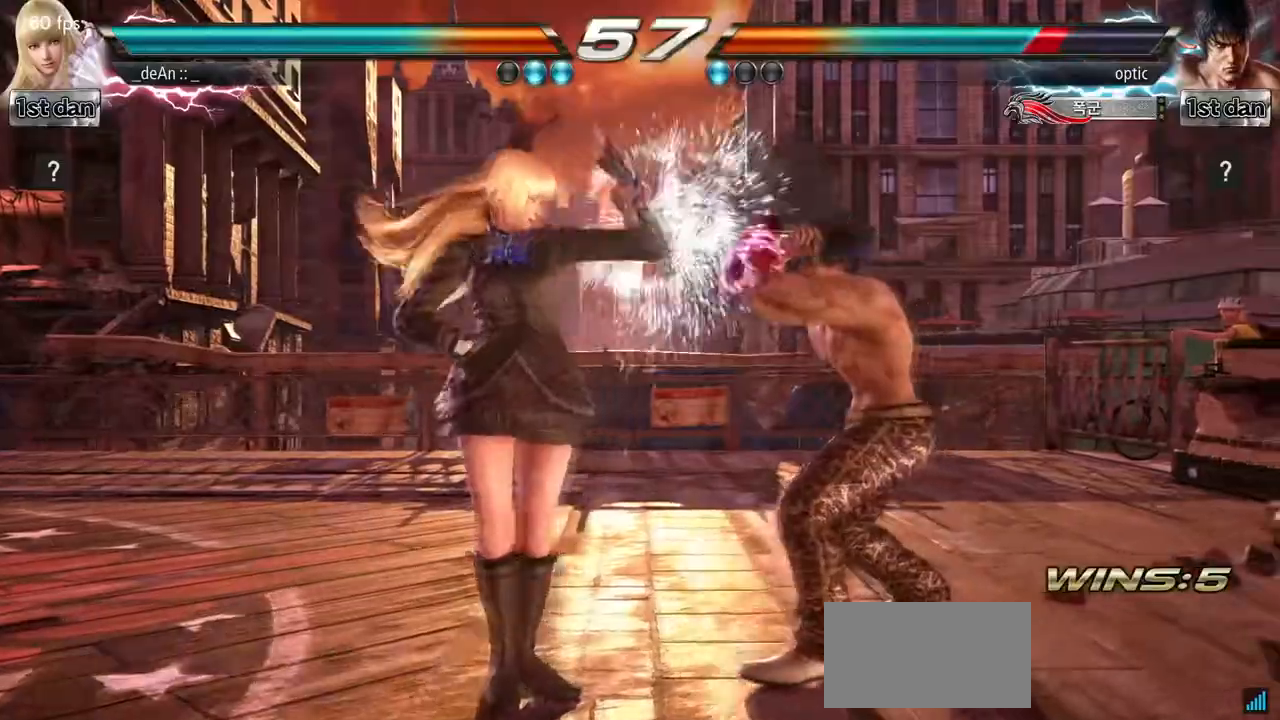
{"buttons": ["CIRCLE"], "left_stick": "center", "events": [[117, "SQUARE", "down"], [200, "TRIANGLE", "down"], [300, "SQUARE", "up"], [333, "TRIANGLE", "up"], [400, "CIRCLE", "down"]]}
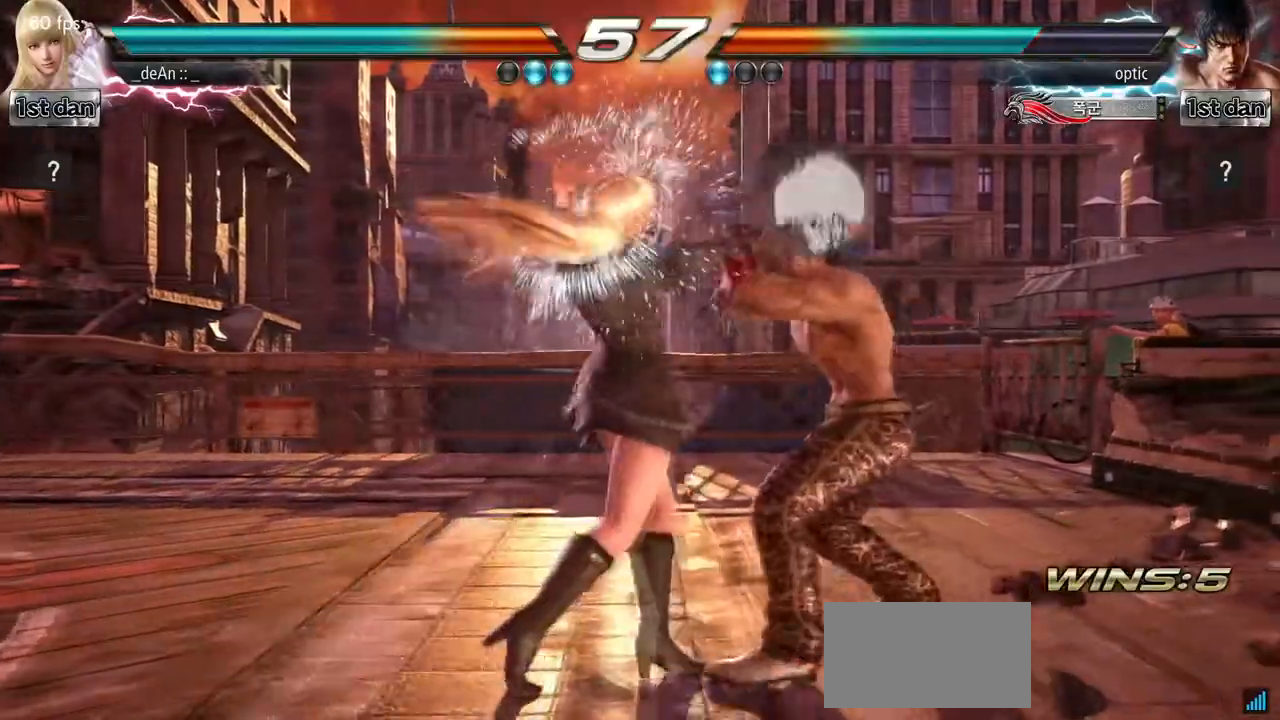
{"buttons": ["CIRCLE"], "left_stick": "center", "events": [[17, "CIRCLE", "up"], [50, "CIRCLE", "down"], [183, "CIRCLE", "up"], [217, "CIRCLE", "down"], [450, "CIRCLE", "up"], [500, "CIRCLE", "down"]]}
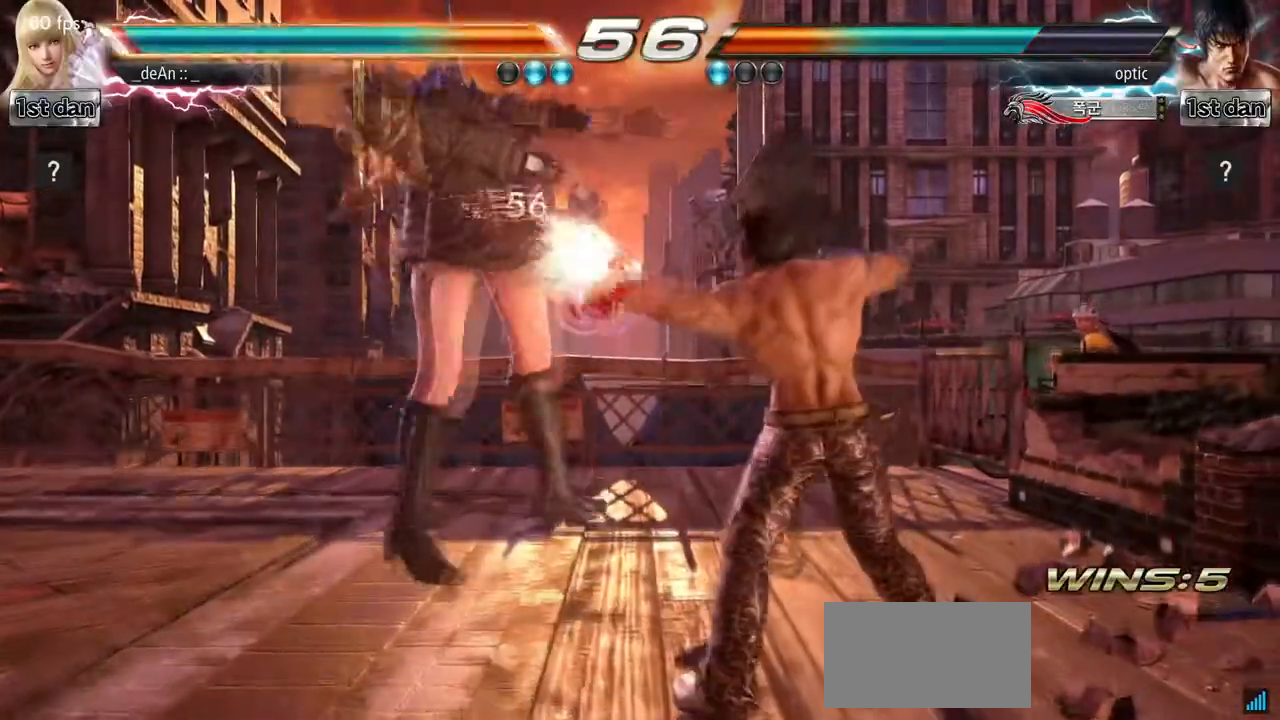
{"buttons": [], "left_stick": "center", "events": [[267, "left_stick", "left"], [317, "CIRCLE", "up"], [467, "left_stick", "center"]]}
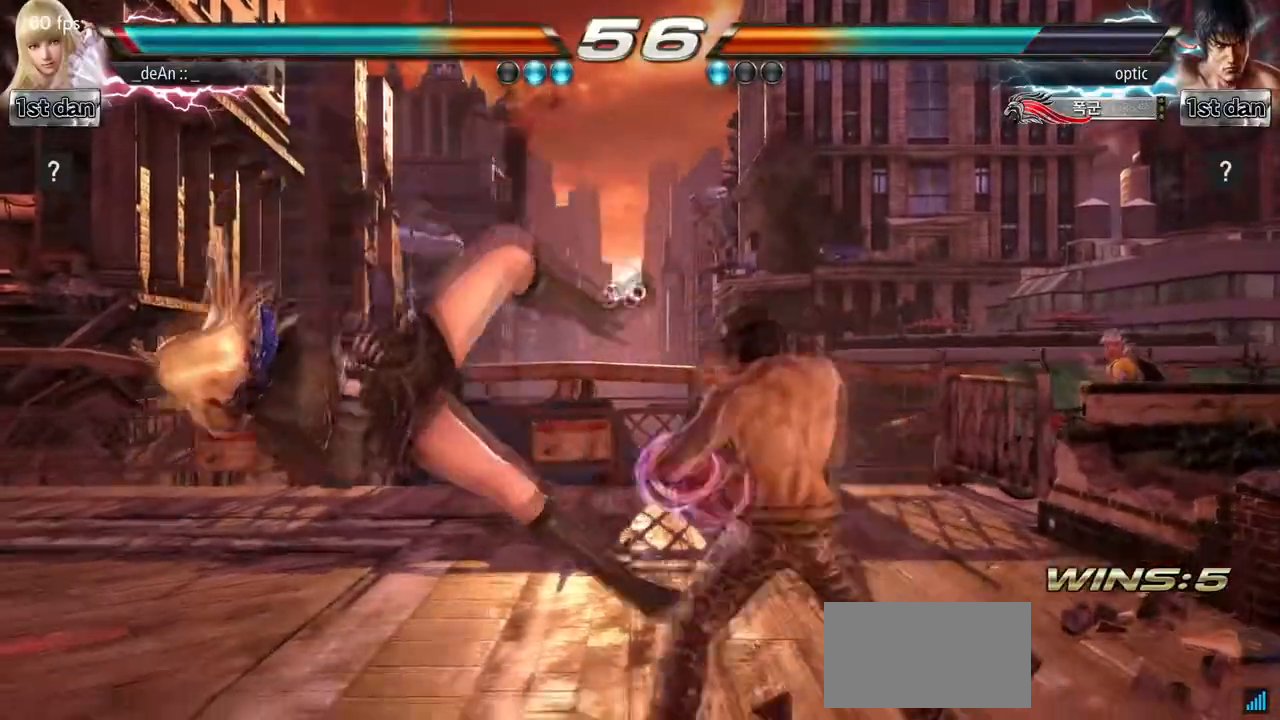
{"buttons": [], "left_stick": "left", "events": [[500, "left_stick", "left"]]}
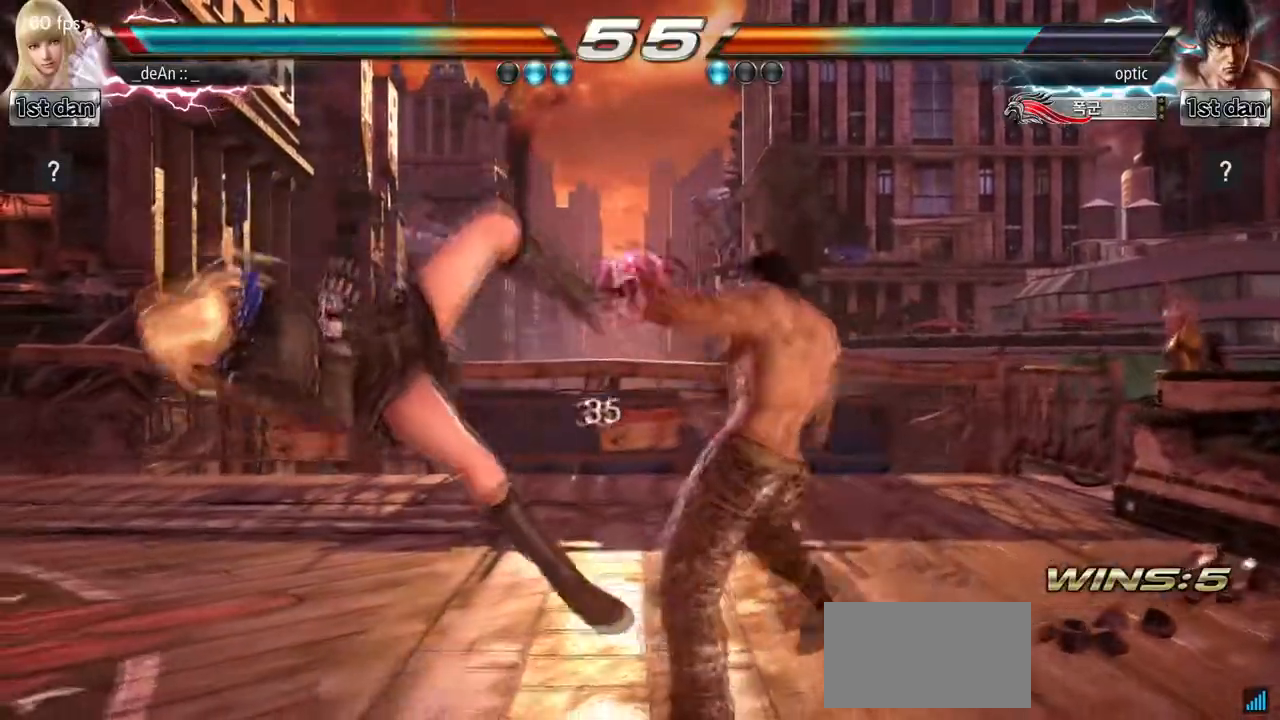
{"buttons": [], "left_stick": "left", "events": [[100, "SQUARE", "down"], [233, "SQUARE", "up"]]}
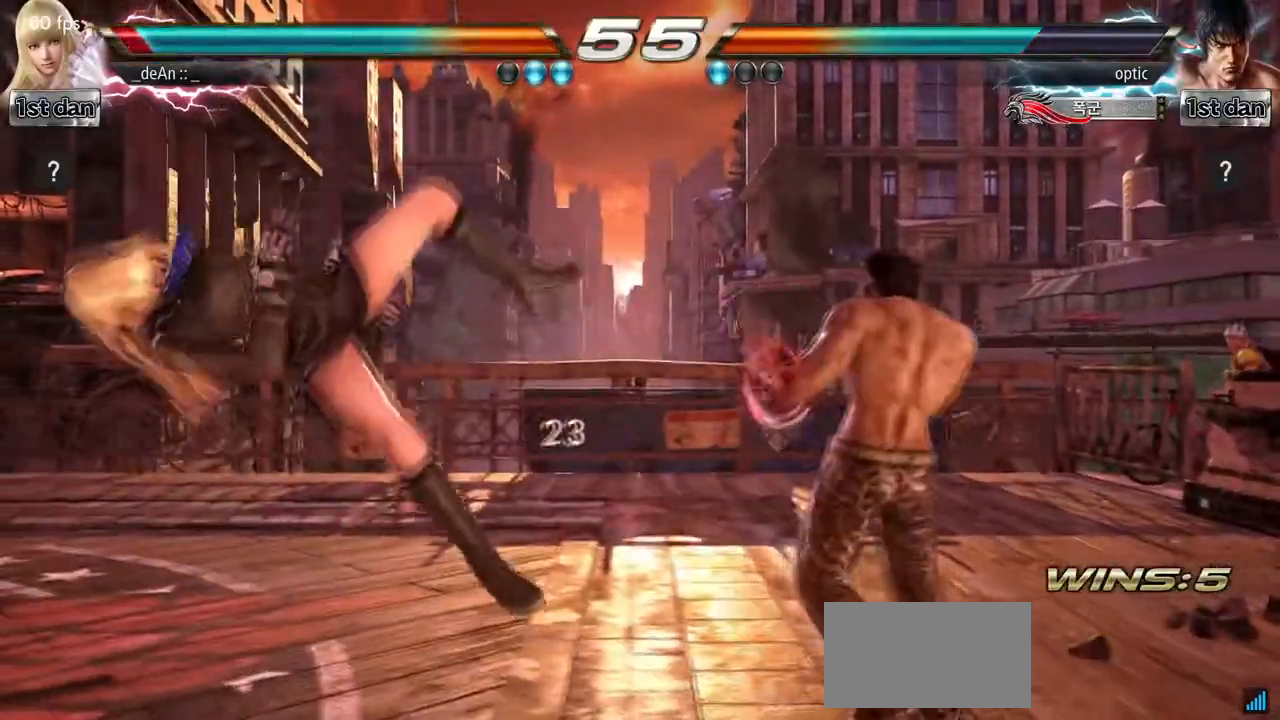
{"buttons": ["SQUARE"], "left_stick": "left", "events": [[317, "SQUARE", "down"]]}
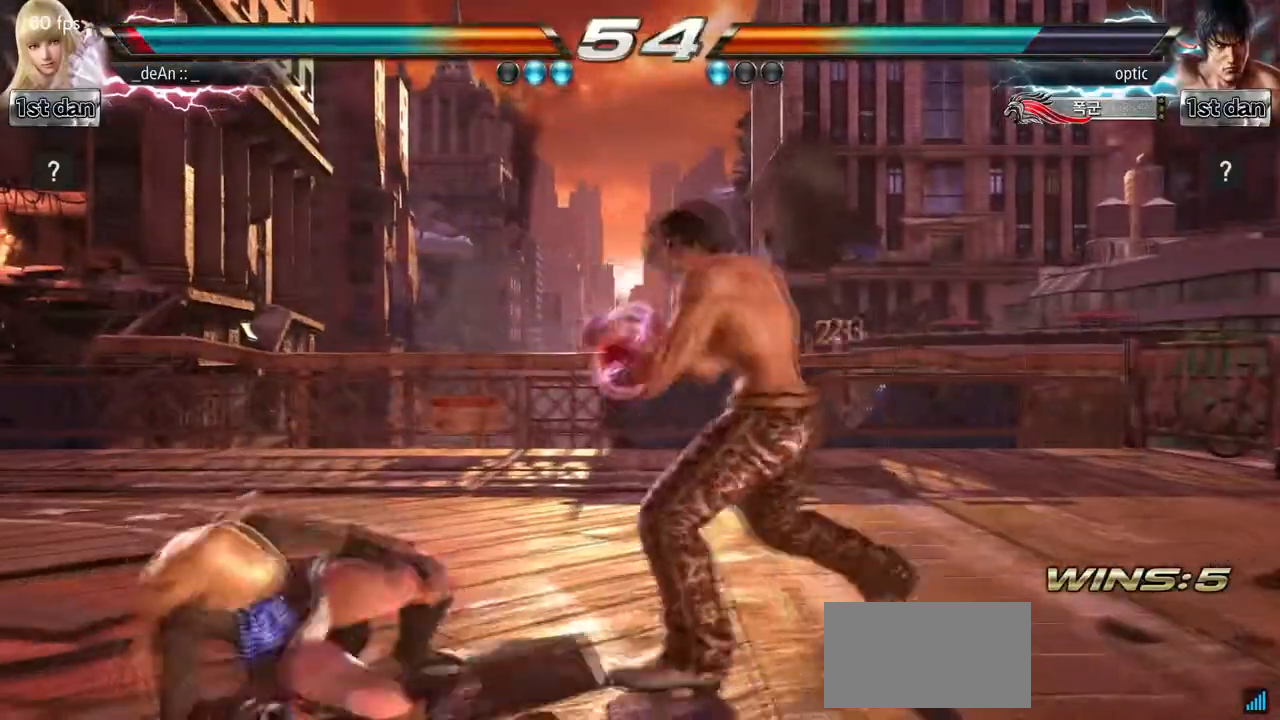
{"buttons": [], "left_stick": "center", "events": [[17, "SQUARE", "up"], [100, "left_stick", "down"], [500, "left_stick", "center"]]}
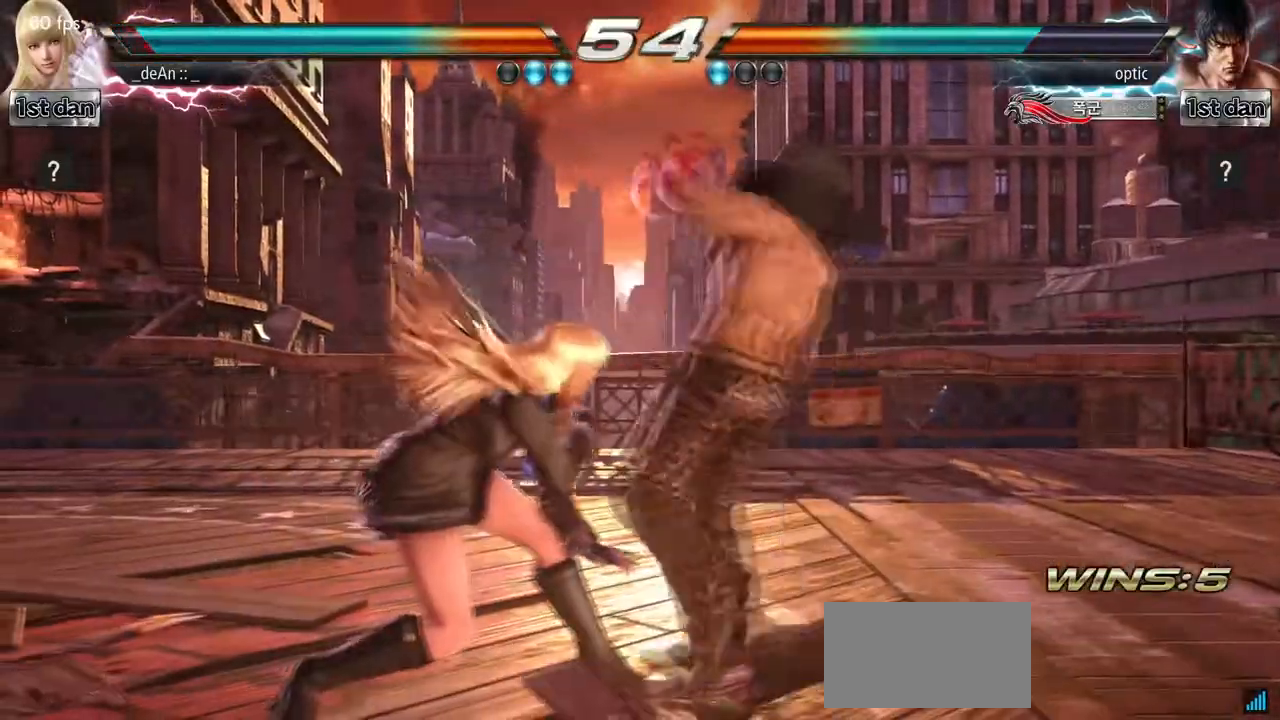
{"buttons": [], "left_stick": "left", "events": [[17, "SQUARE", "down"], [83, "TRIANGLE", "down"], [200, "SQUARE", "up"], [233, "TRIANGLE", "up"], [367, "left_stick", "left"]]}
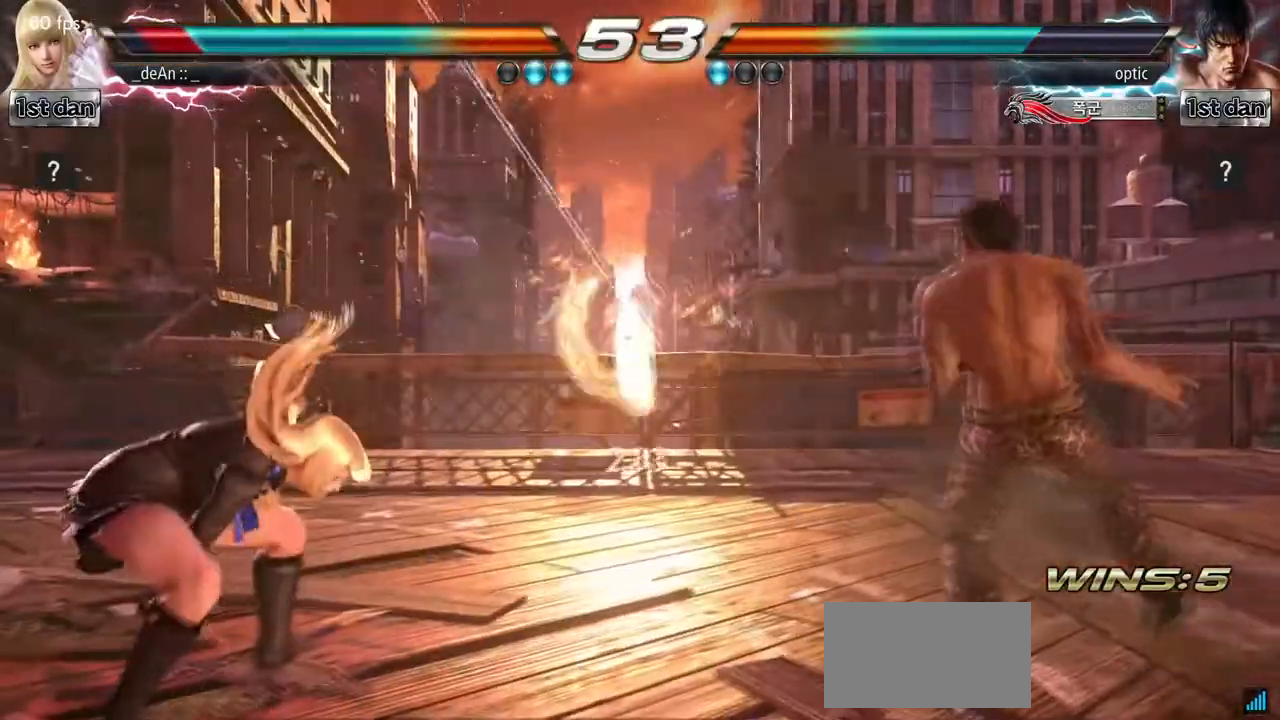
{"buttons": [], "left_stick": "left", "events": []}
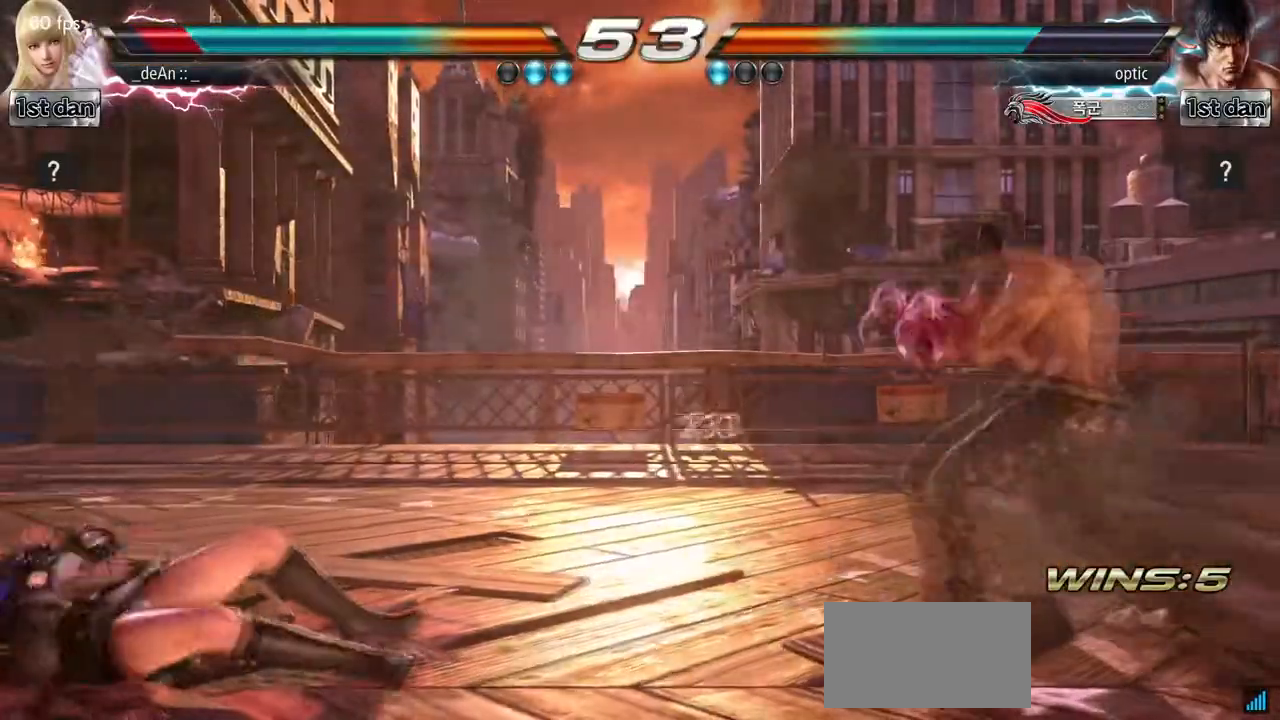
{"buttons": [], "left_stick": "left", "events": [[50, "SQUARE", "down"], [183, "left_stick", "center"], [233, "SQUARE", "up"], [333, "left_stick", "left"], [433, "left_stick", "center"], [500, "left_stick", "left"]]}
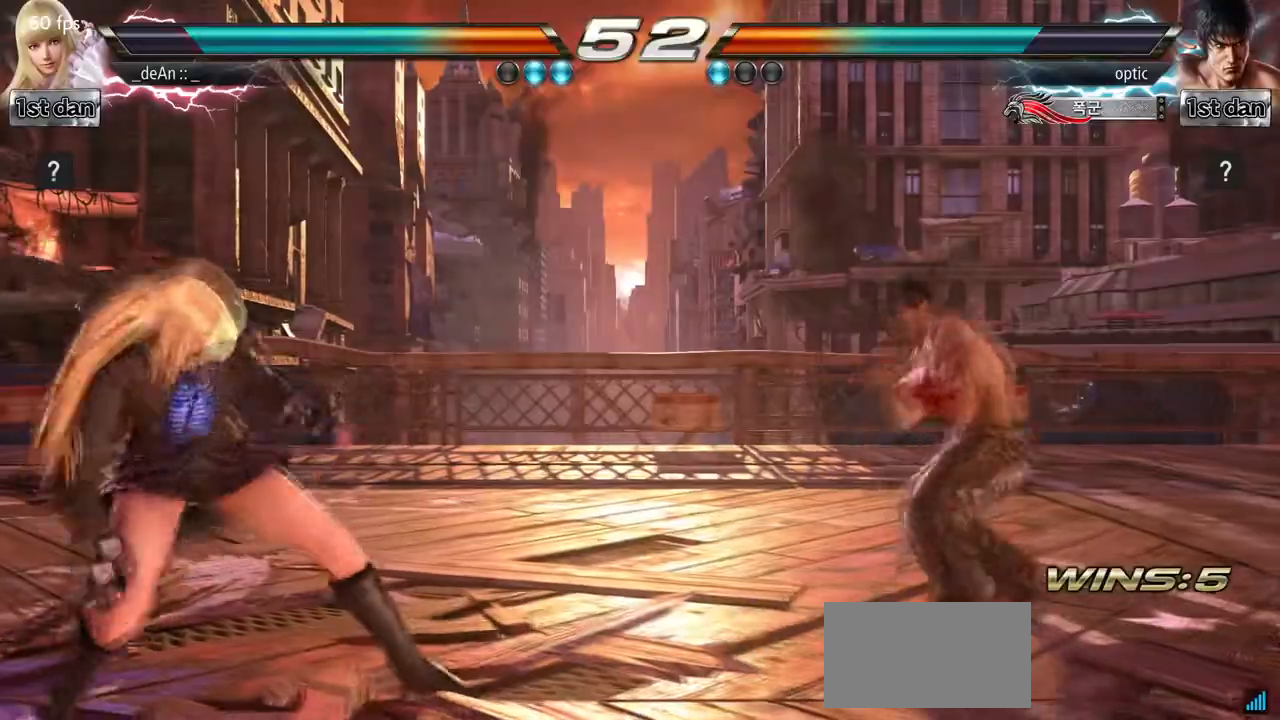
{"buttons": [], "left_stick": "center", "events": [[100, "left_stick", "center"], [167, "left_stick", "down"], [283, "left_stick", "center"], [383, "left_stick", "left"], [483, "left_stick", "center"]]}
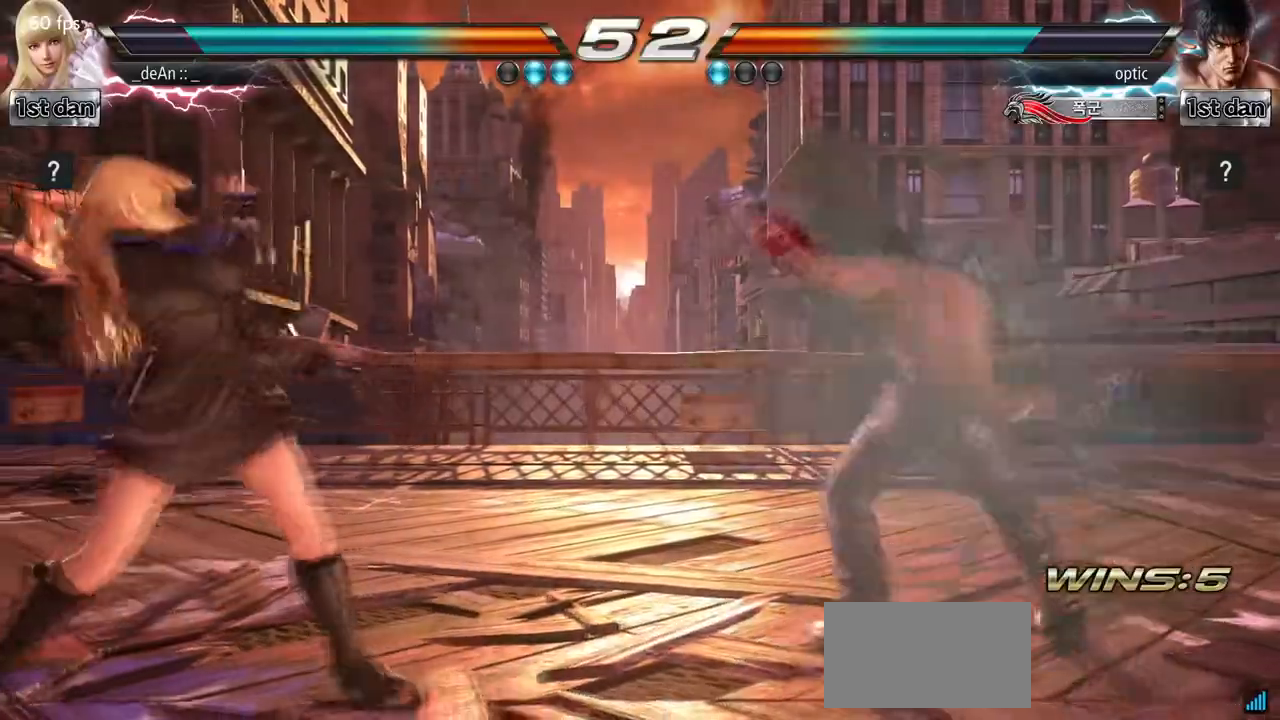
{"buttons": [], "left_stick": "down-left", "events": [[83, "left_stick", "left"], [300, "left_stick", "down-left"], [317, "CIRCLE", "down"], [317, "CROSS", "down"], [383, "CROSS", "up"], [400, "CIRCLE", "up"]]}